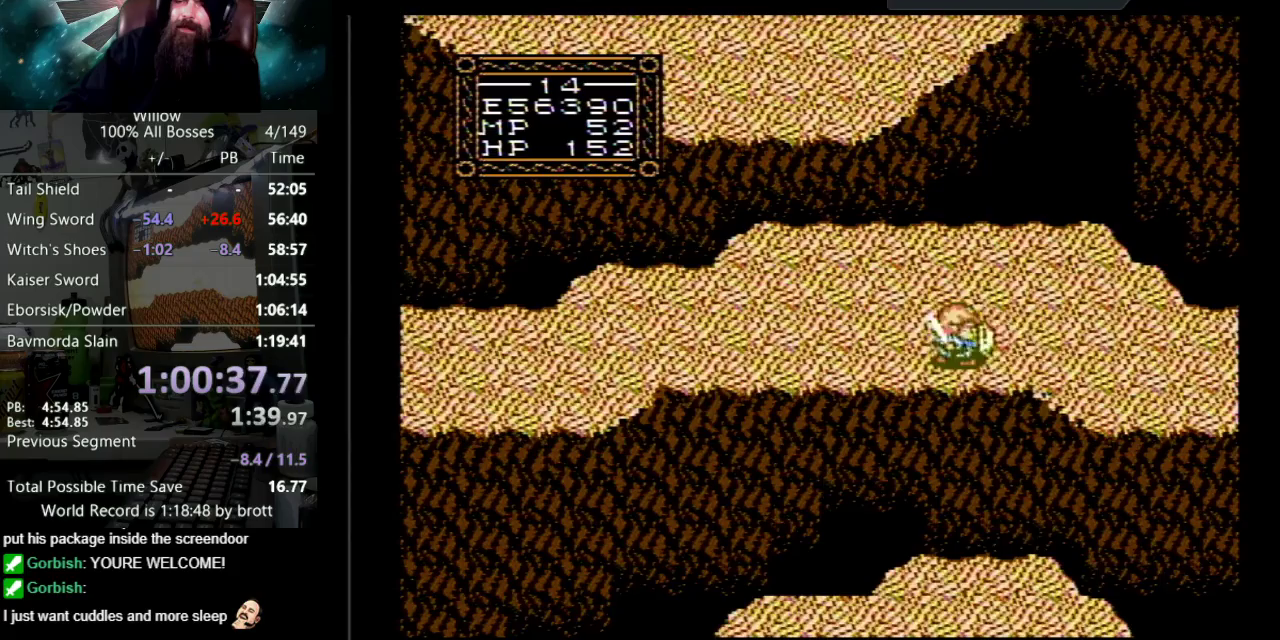
Gameplay with a controller (Nintendo layout); each line is a JSON object with the inputs held at the frame after it. "events" lists button and stick changes between this image and that frame as [ms after this image, input, new state], when the widget could be followed in between. Not read: L3 R3.
{"buttons": ["DPAD_RIGHT"], "events": []}
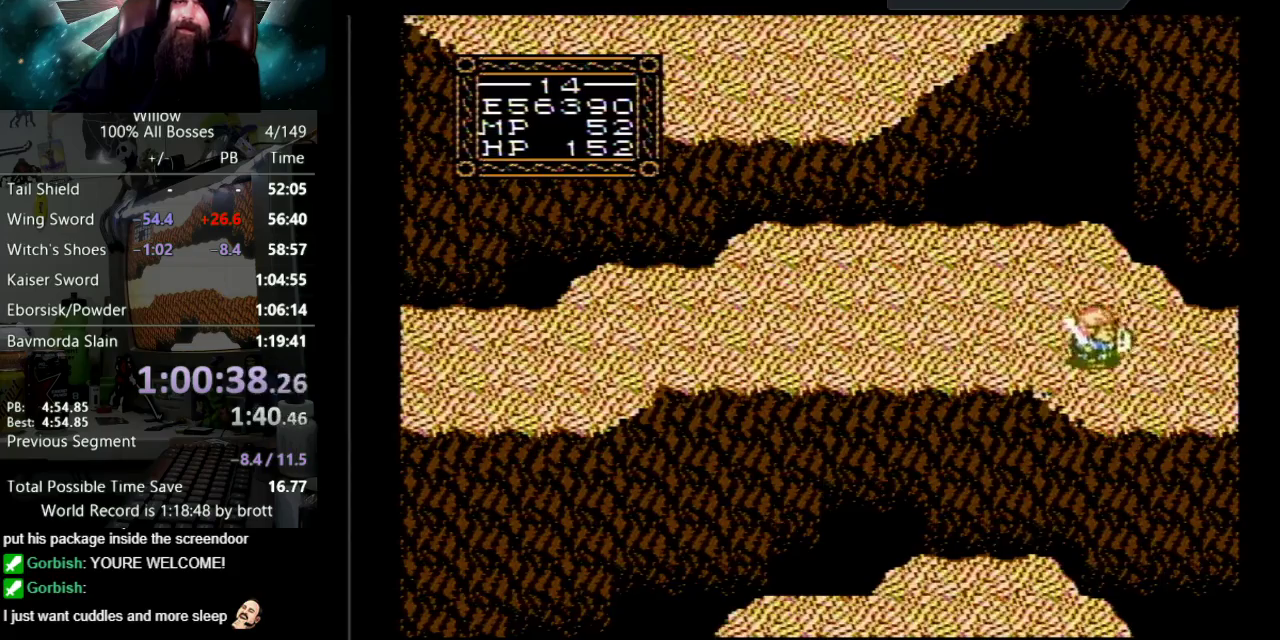
{"buttons": ["DPAD_RIGHT"], "events": []}
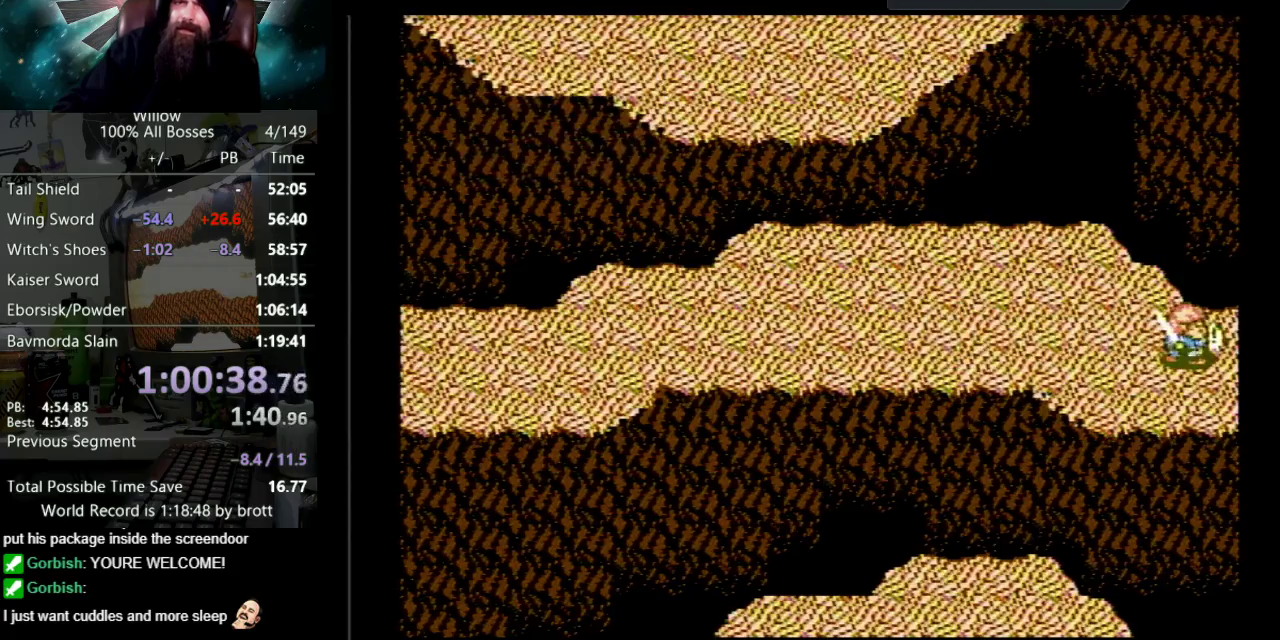
{"buttons": ["DPAD_RIGHT"], "events": []}
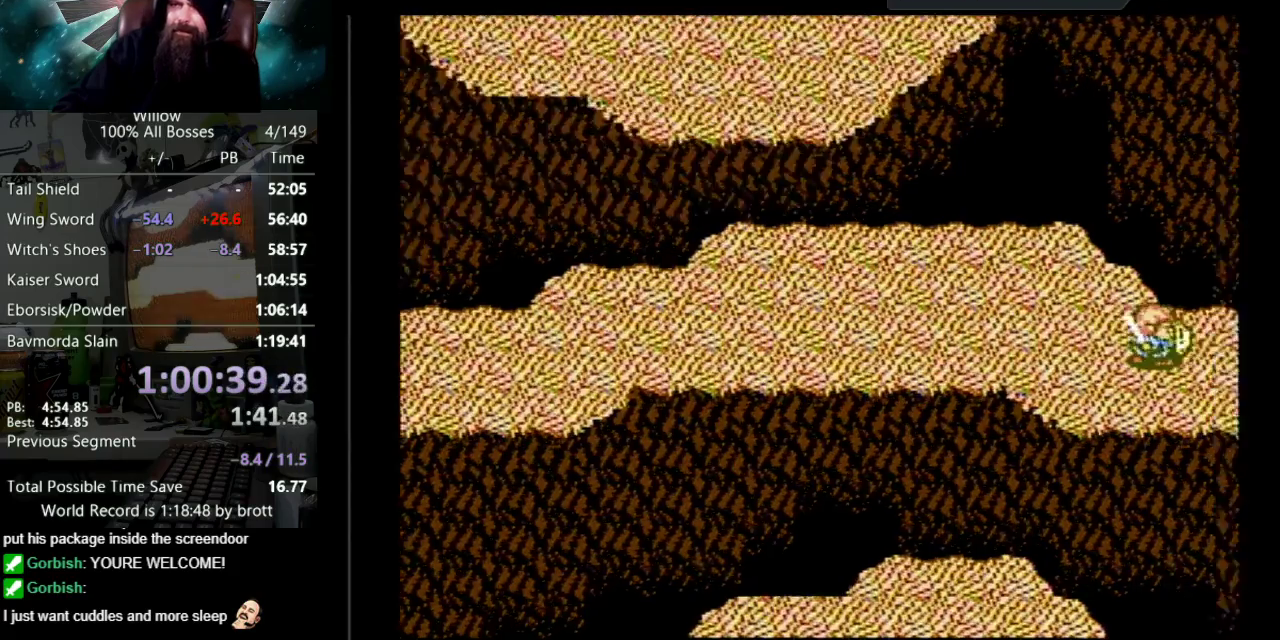
{"buttons": ["DPAD_RIGHT"], "events": []}
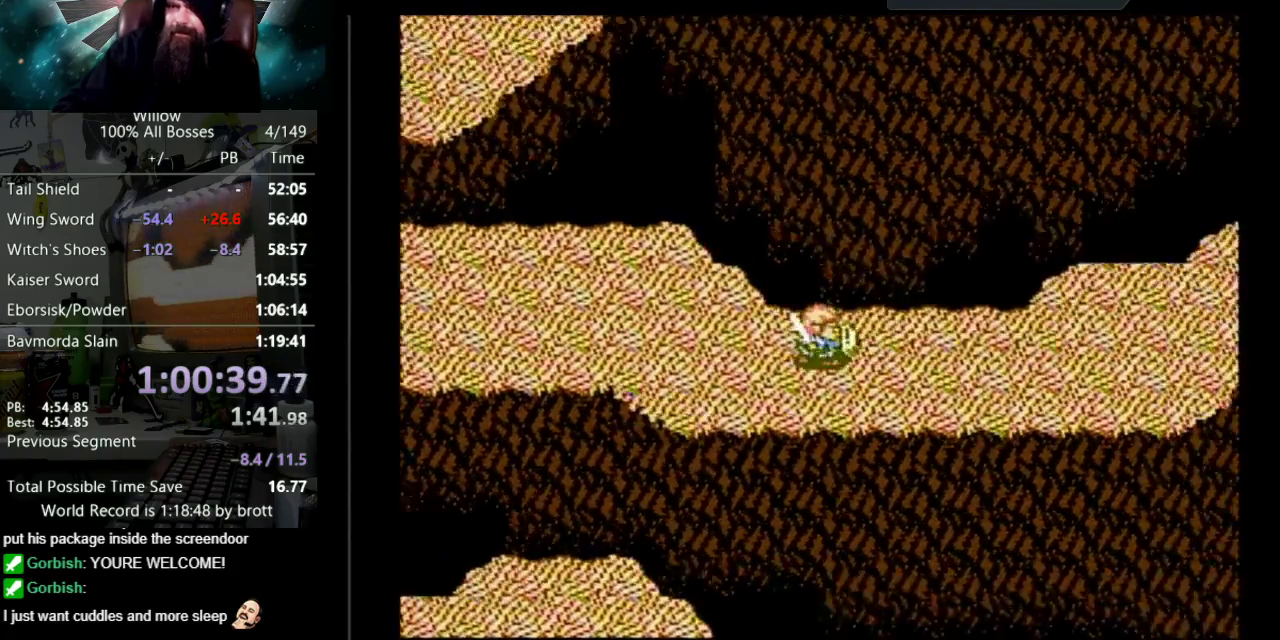
{"buttons": ["DPAD_RIGHT"], "events": []}
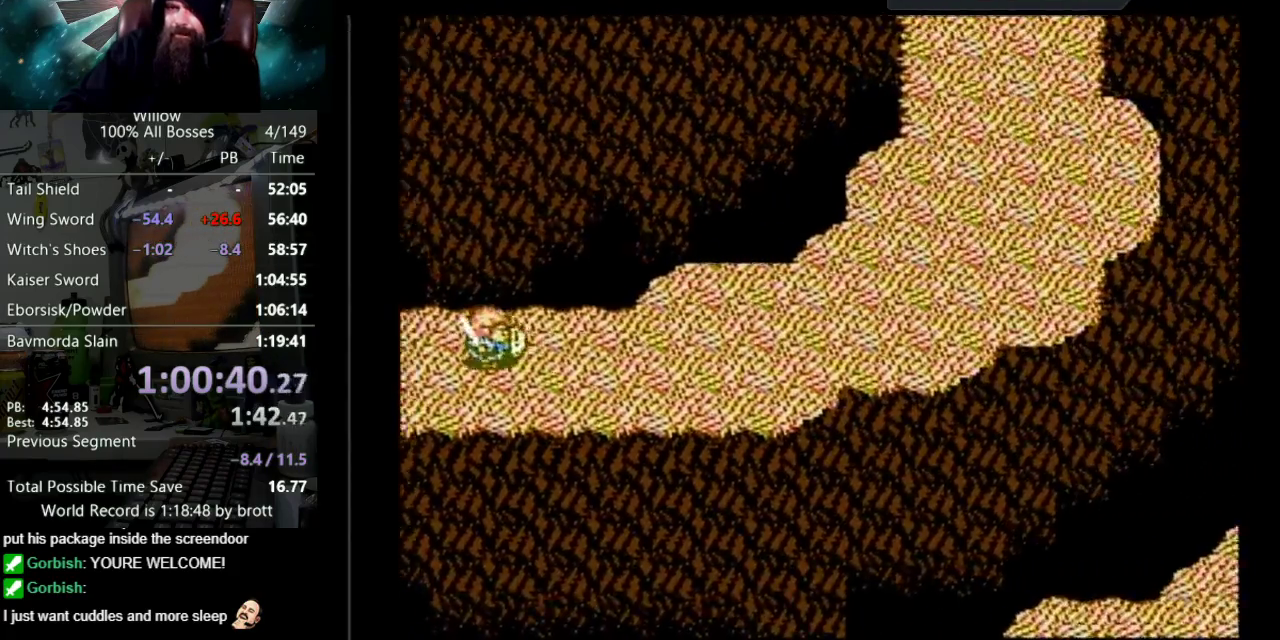
{"buttons": ["DPAD_RIGHT"], "events": []}
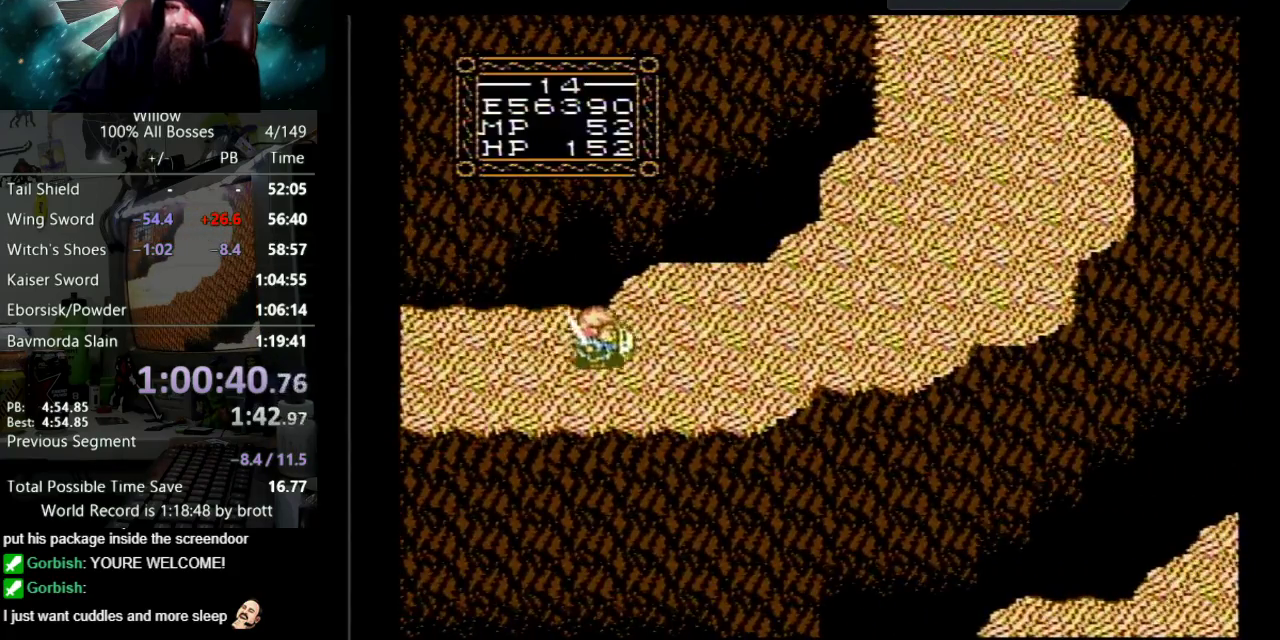
{"buttons": ["DPAD_UP", "DPAD_RIGHT"], "events": [[400, "DPAD_UP", "down"]]}
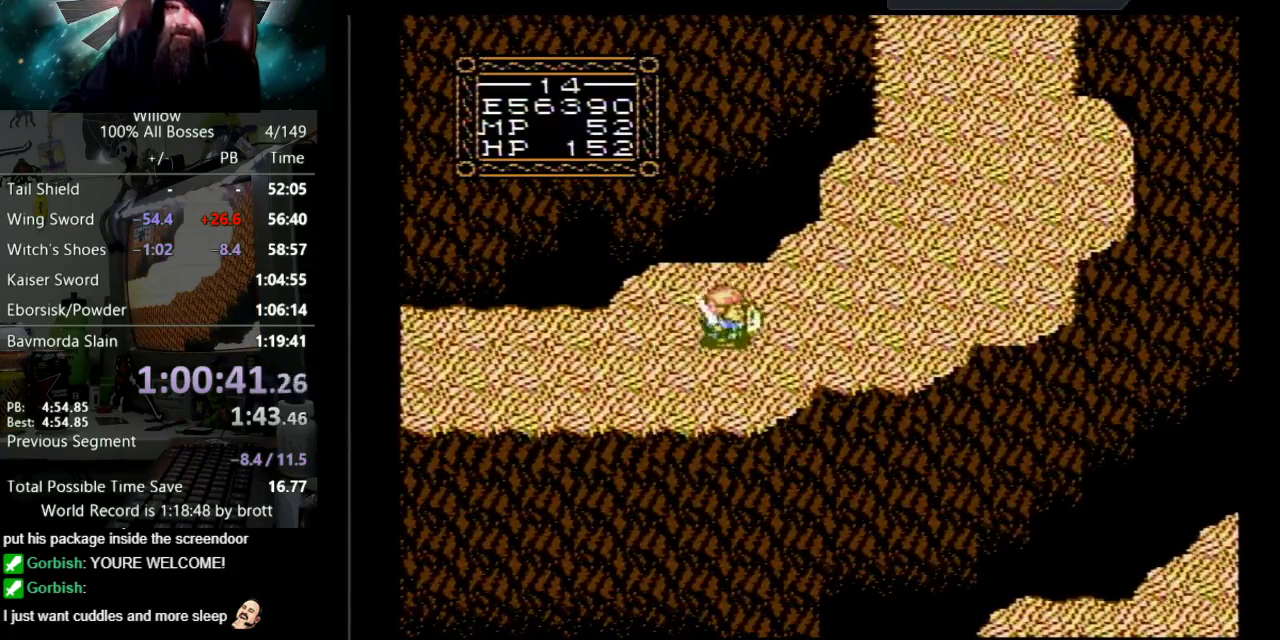
{"buttons": ["DPAD_UP", "DPAD_RIGHT"], "events": []}
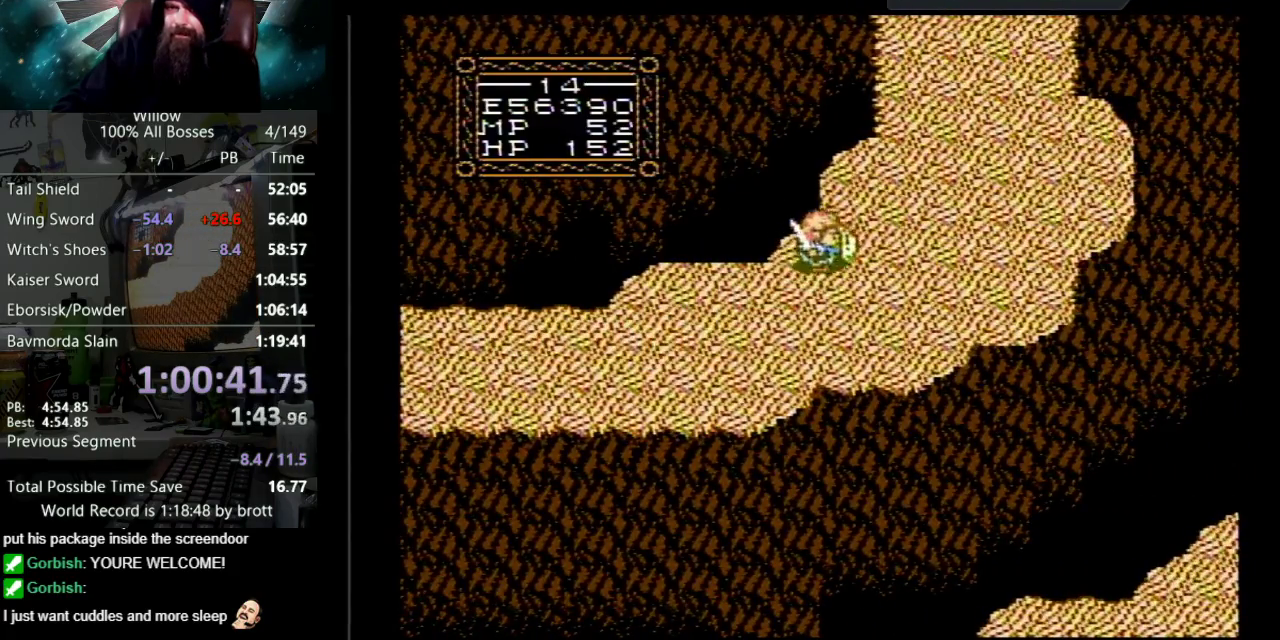
{"buttons": ["DPAD_UP", "DPAD_RIGHT"], "events": []}
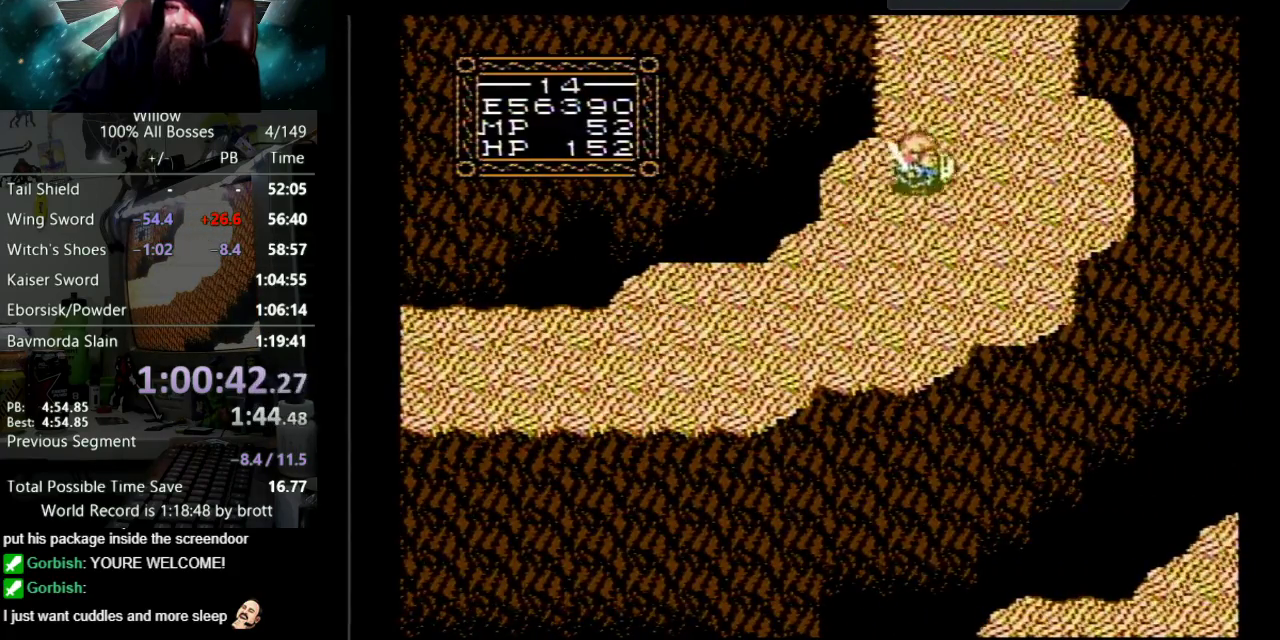
{"buttons": ["DPAD_UP"], "events": [[83, "DPAD_RIGHT", "up"]]}
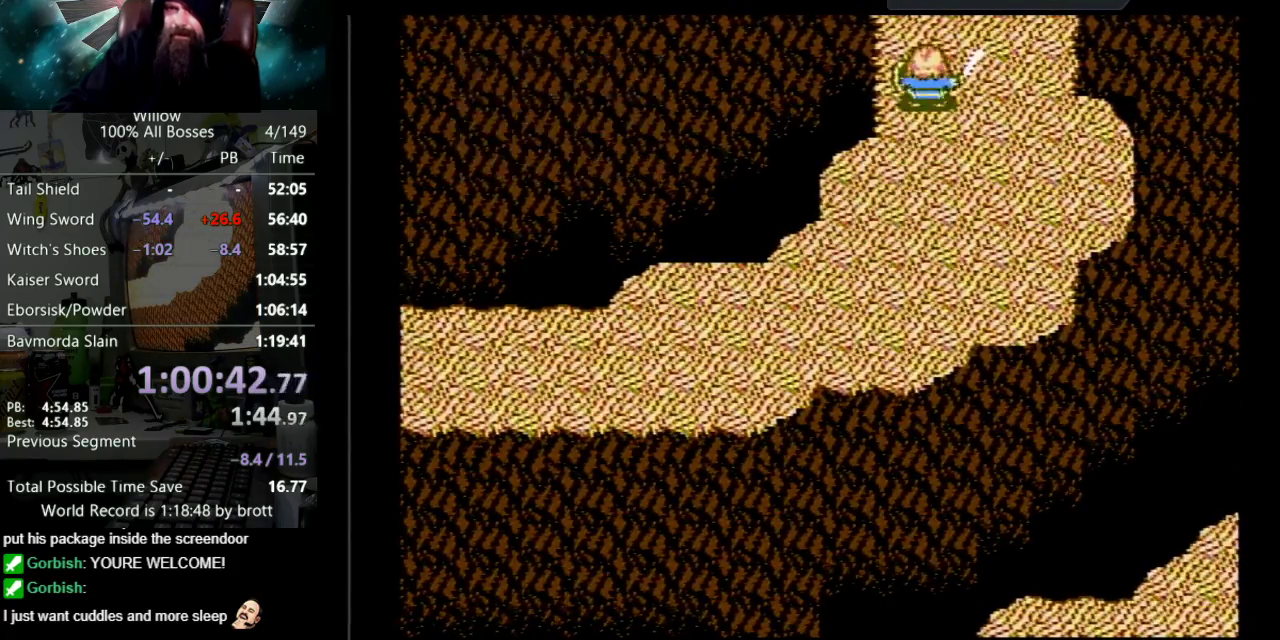
{"buttons": [], "events": [[183, "DPAD_UP", "up"]]}
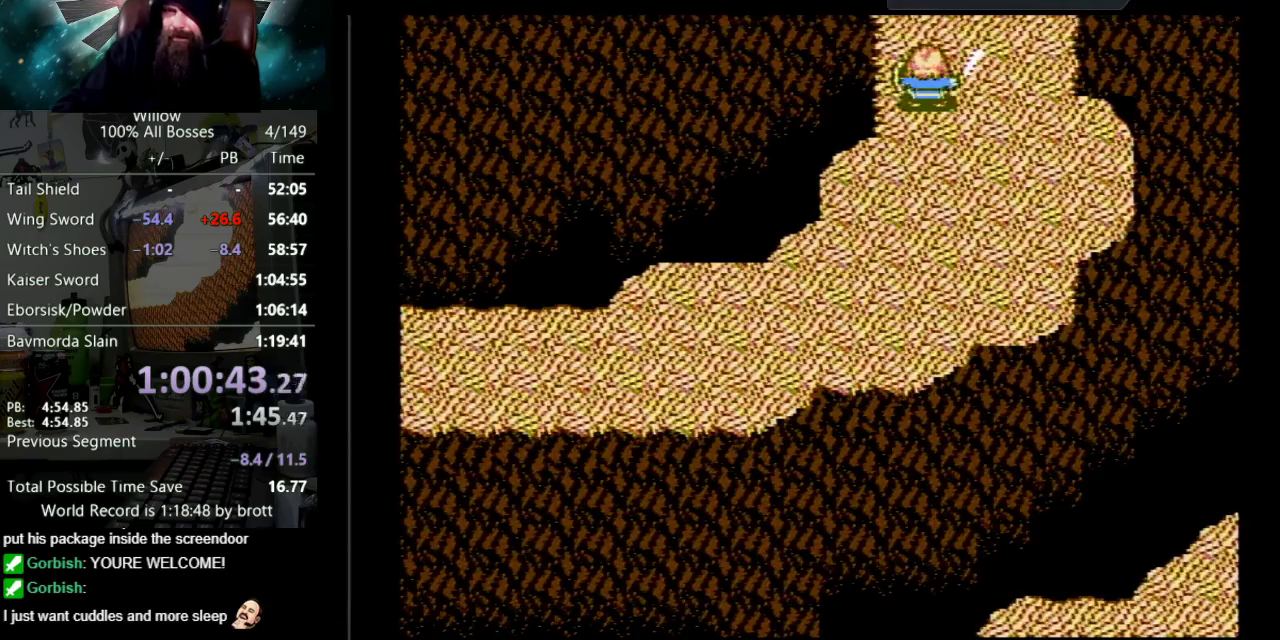
{"buttons": ["DPAD_UP"], "events": [[17, "DPAD_UP", "down"]]}
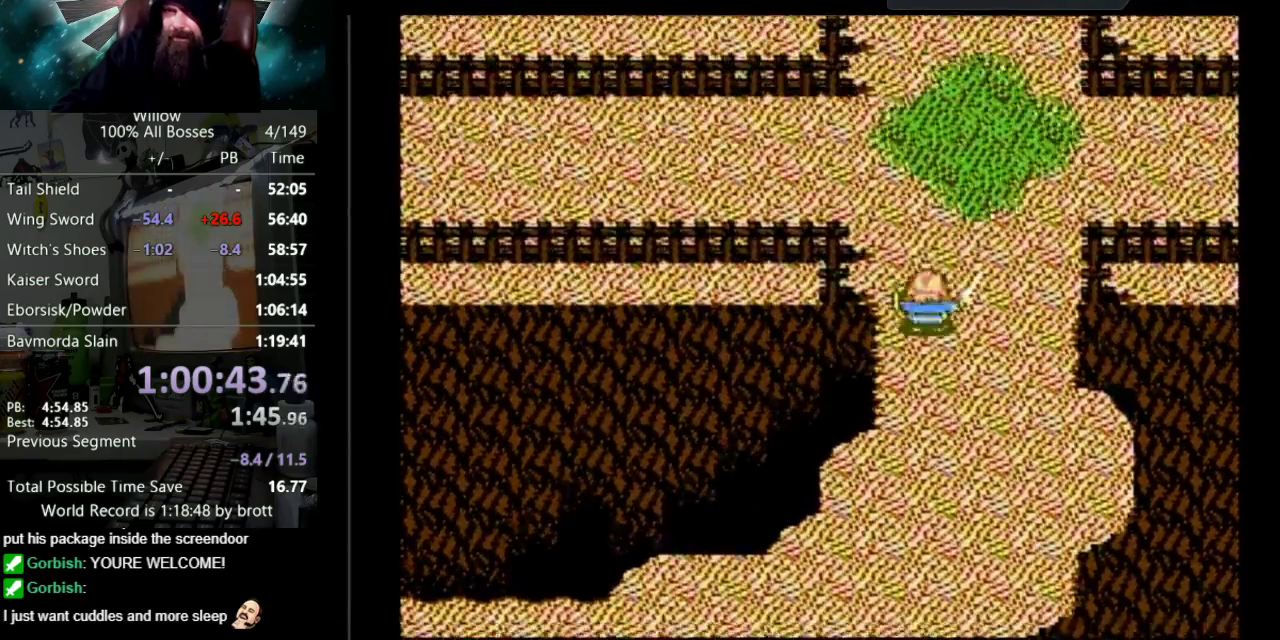
{"buttons": ["DPAD_UP"], "events": []}
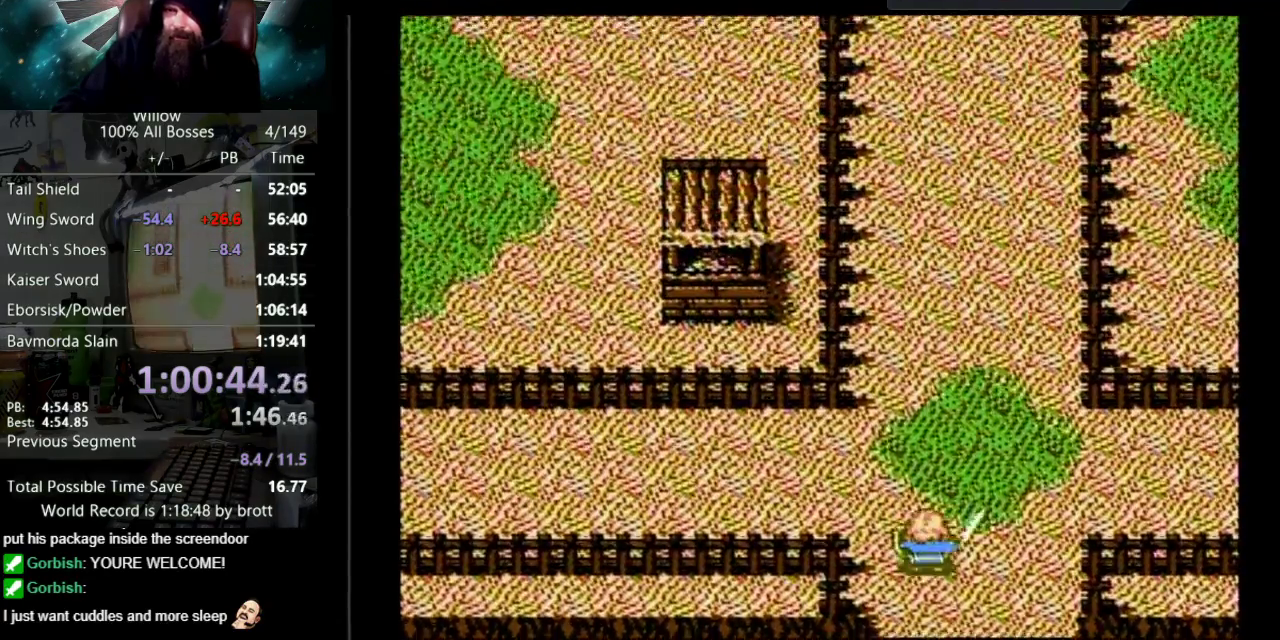
{"buttons": ["DPAD_UP"], "events": []}
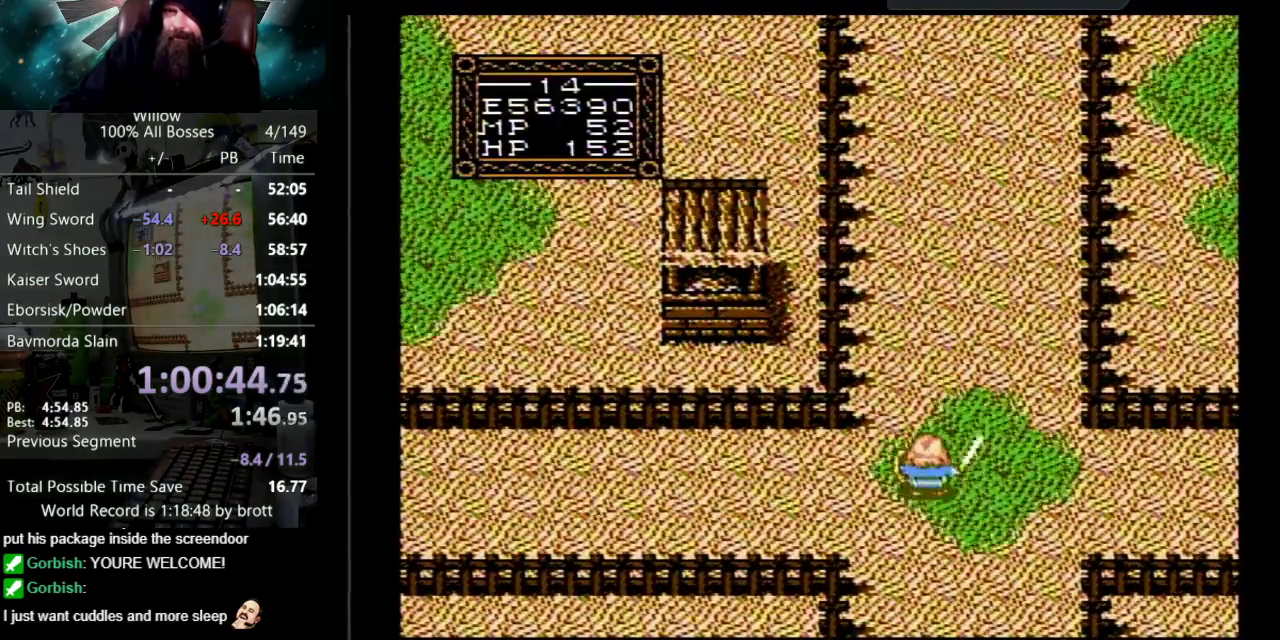
{"buttons": [], "events": [[250, "START", "down"], [317, "DPAD_UP", "up"], [483, "START", "up"]]}
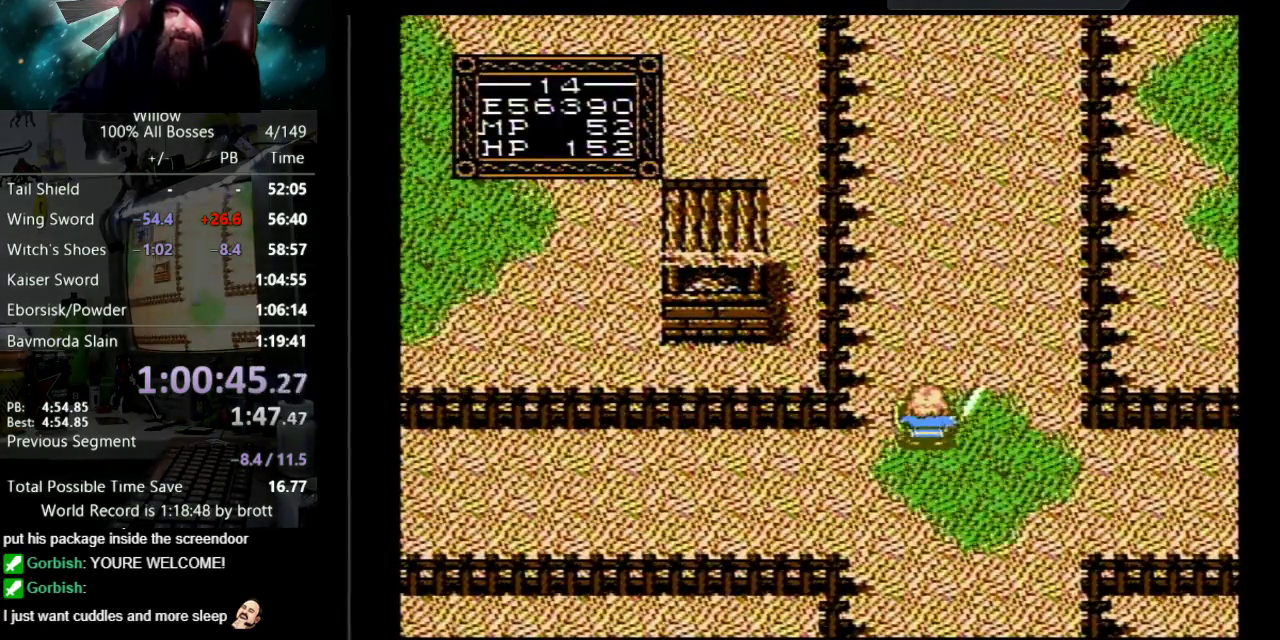
{"buttons": [], "events": []}
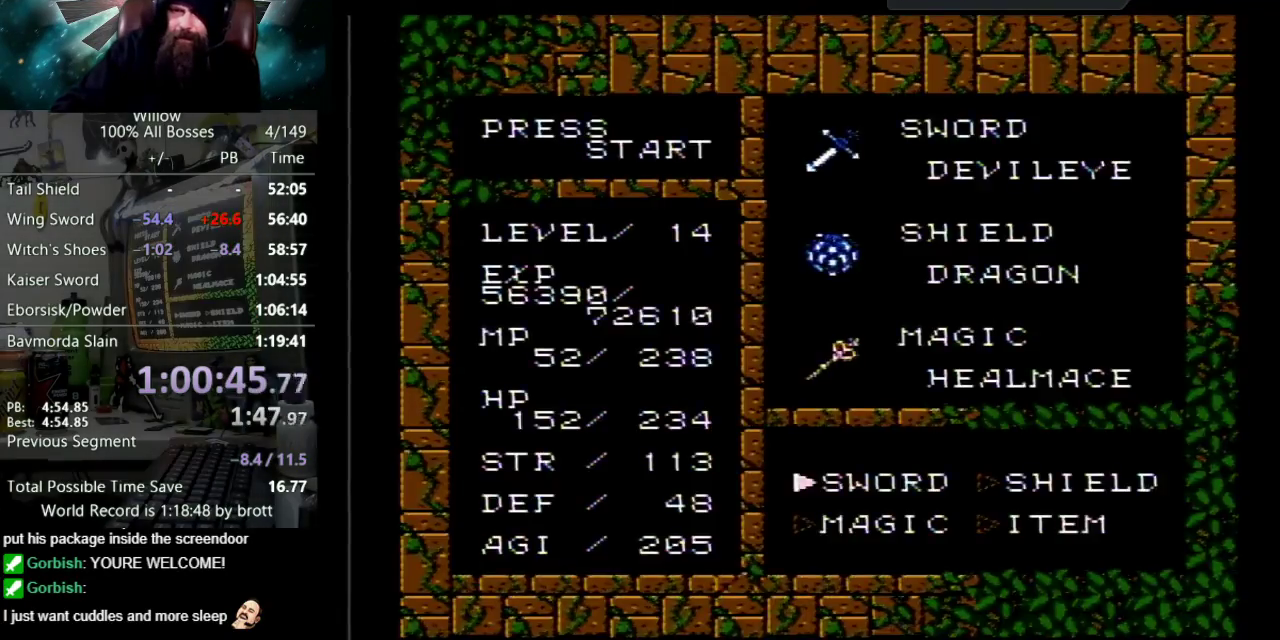
{"buttons": [], "events": [[83, "DPAD_DOWN", "down"], [317, "DPAD_DOWN", "up"], [367, "A", "down"], [417, "A", "up"]]}
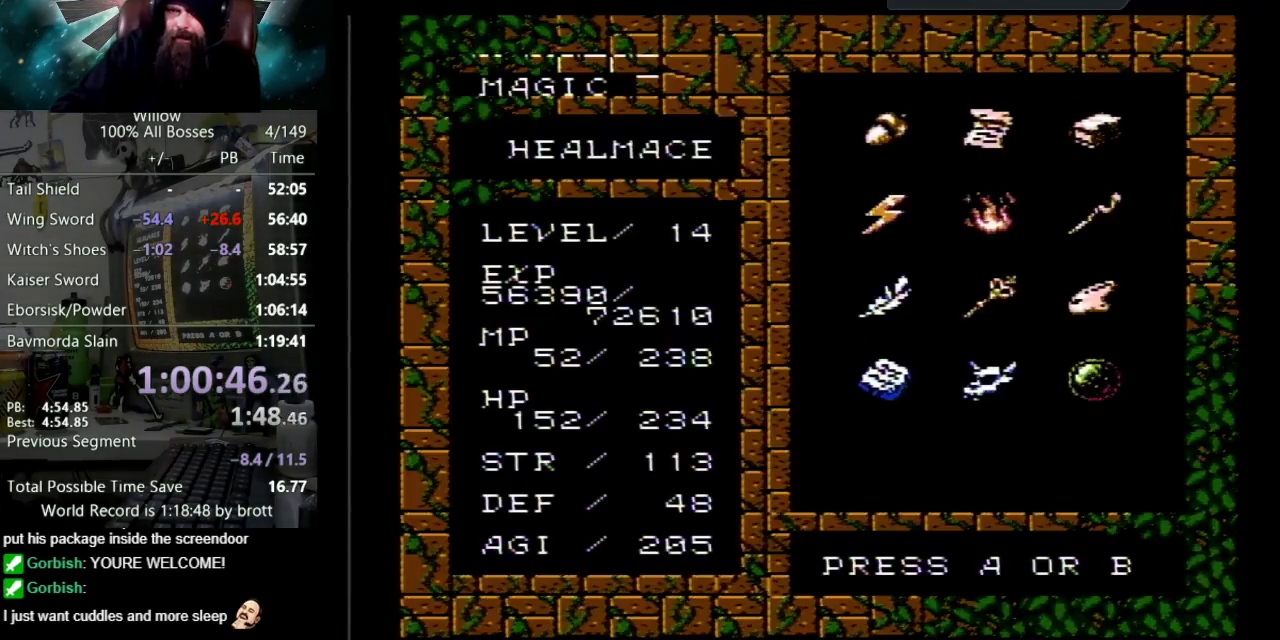
{"buttons": ["A"]}
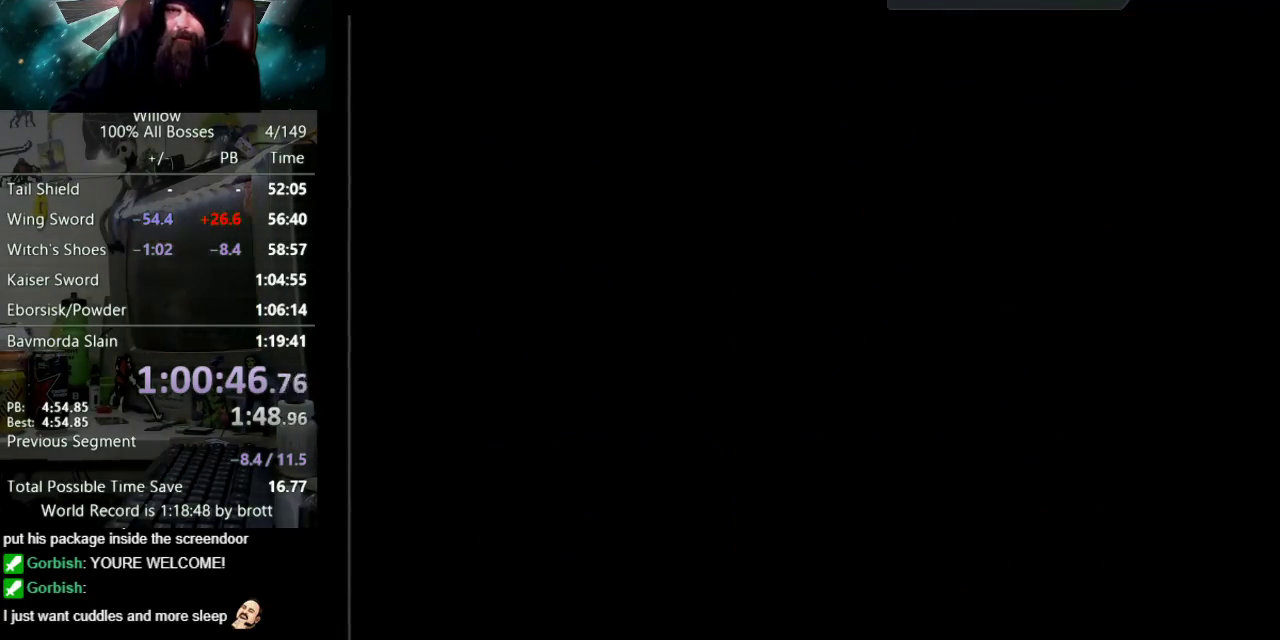
{"buttons": ["DPAD_UP"]}
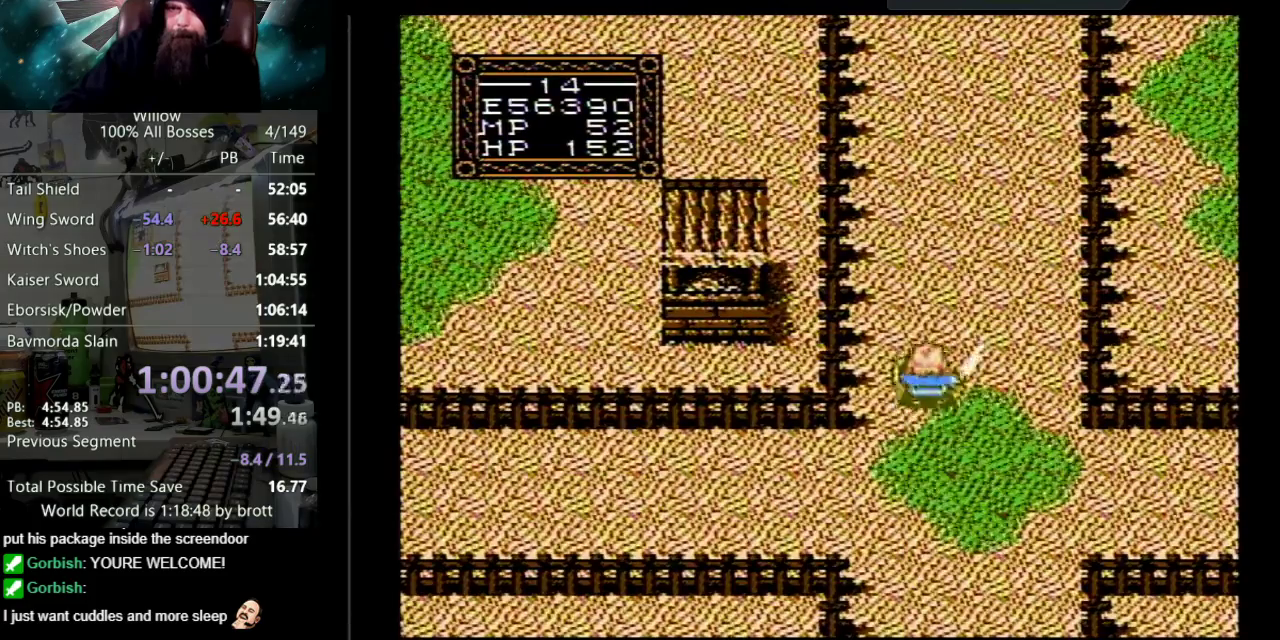
{"buttons": ["DPAD_UP"], "events": []}
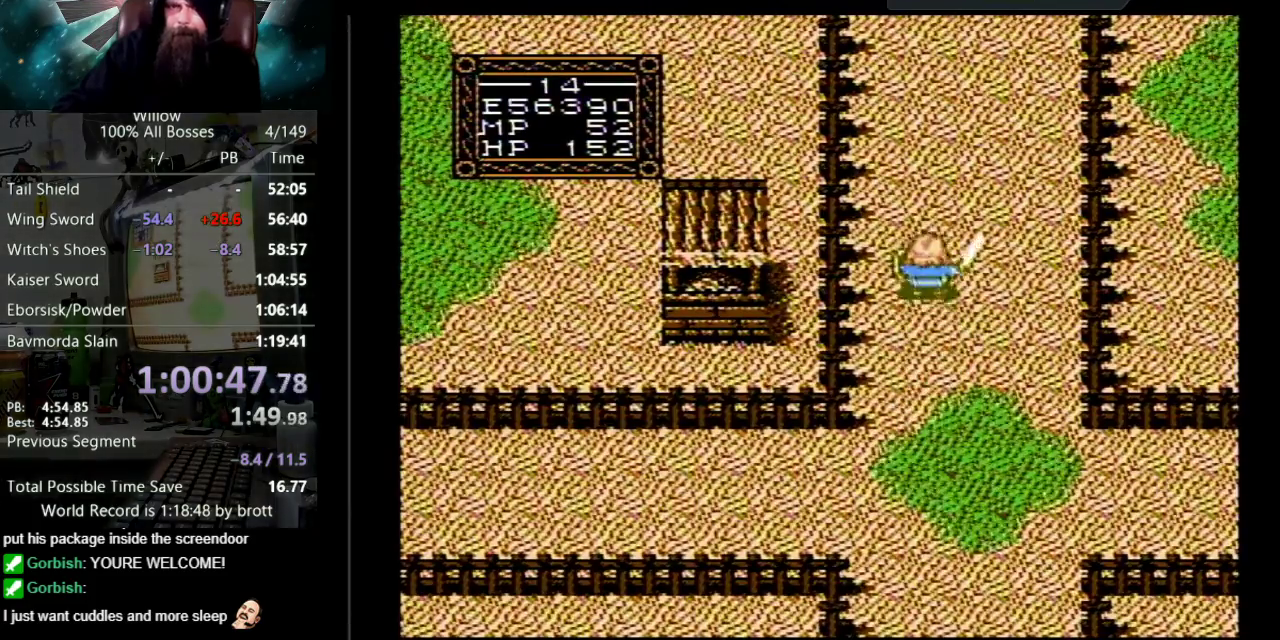
{"buttons": ["DPAD_UP"], "events": []}
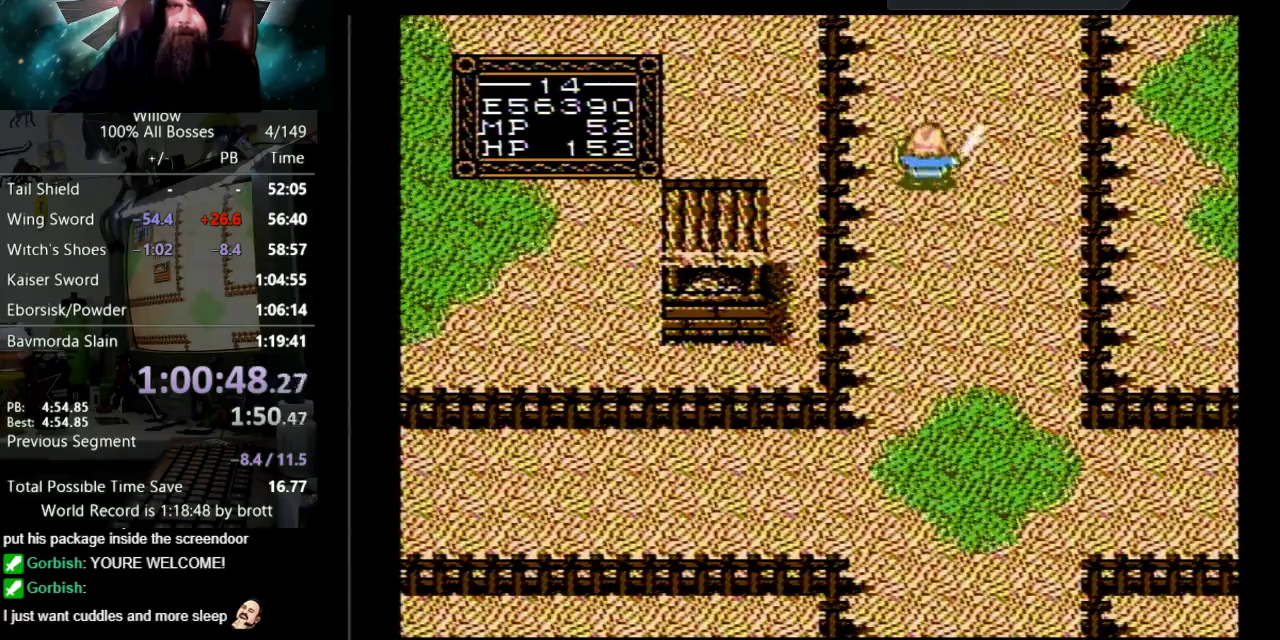
{"buttons": ["DPAD_UP"], "events": []}
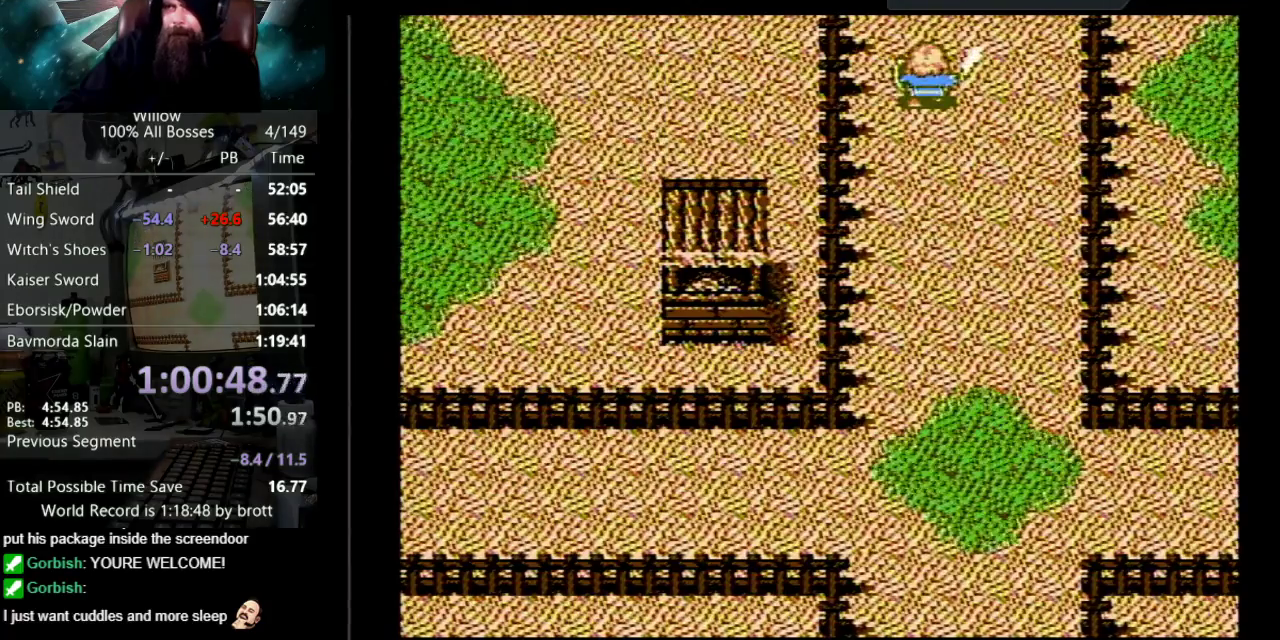
{"buttons": ["DPAD_UP"], "events": []}
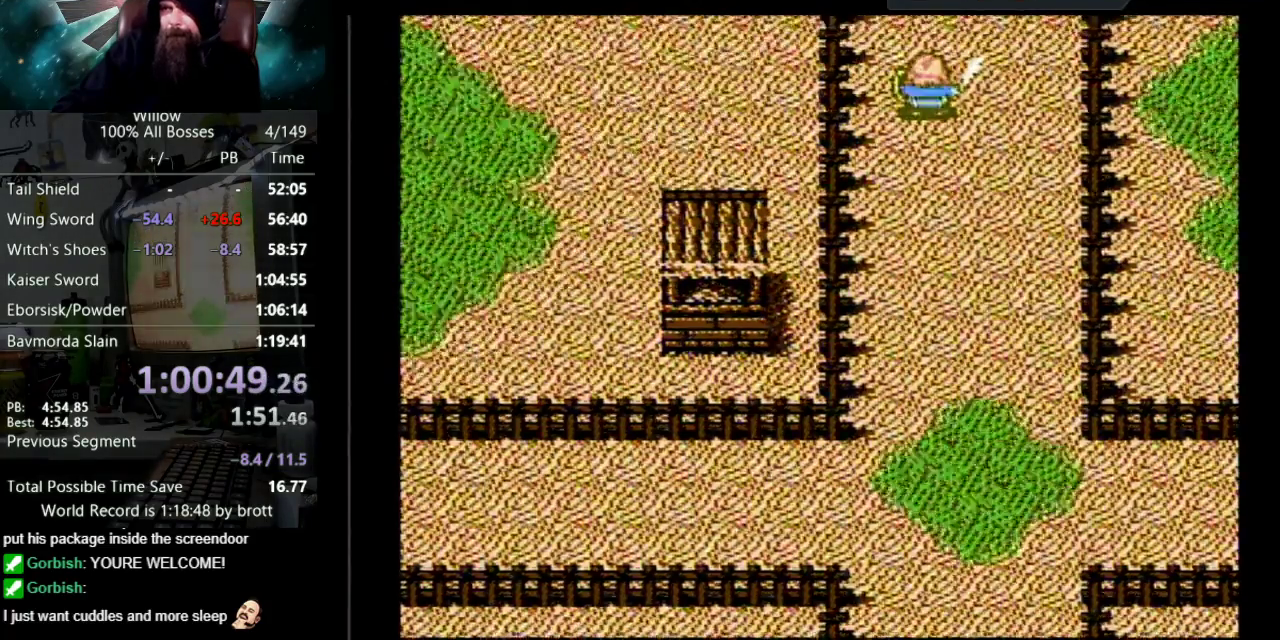
{"buttons": ["DPAD_UP"], "events": []}
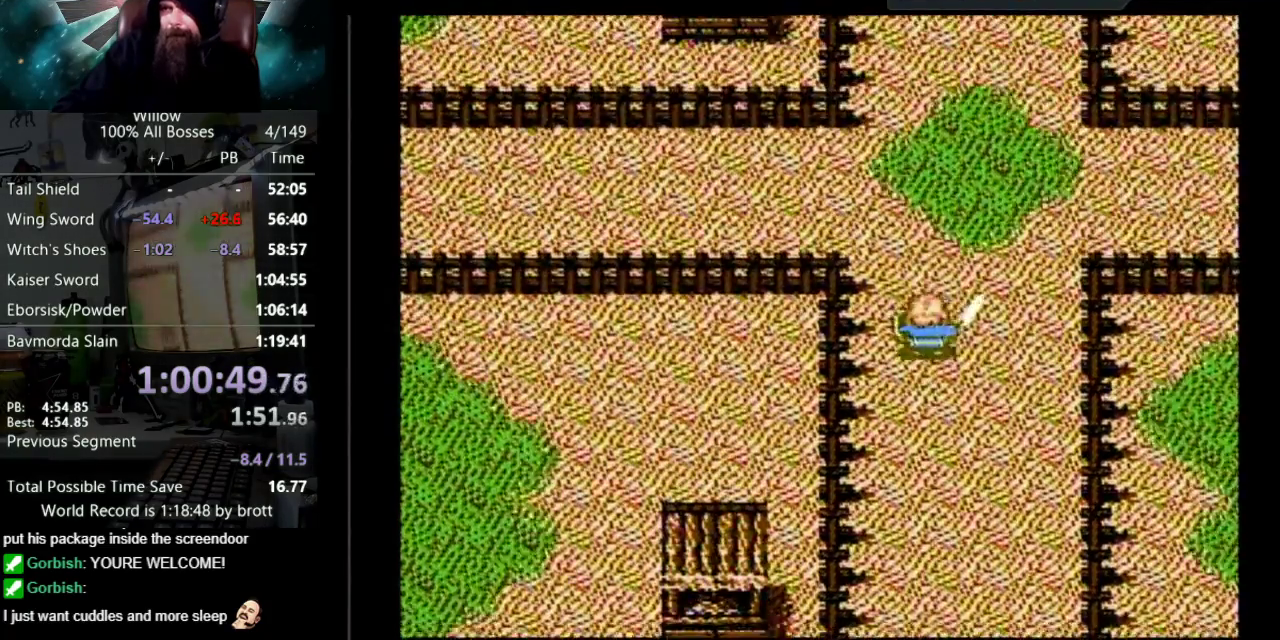
{"buttons": ["DPAD_UP"], "events": []}
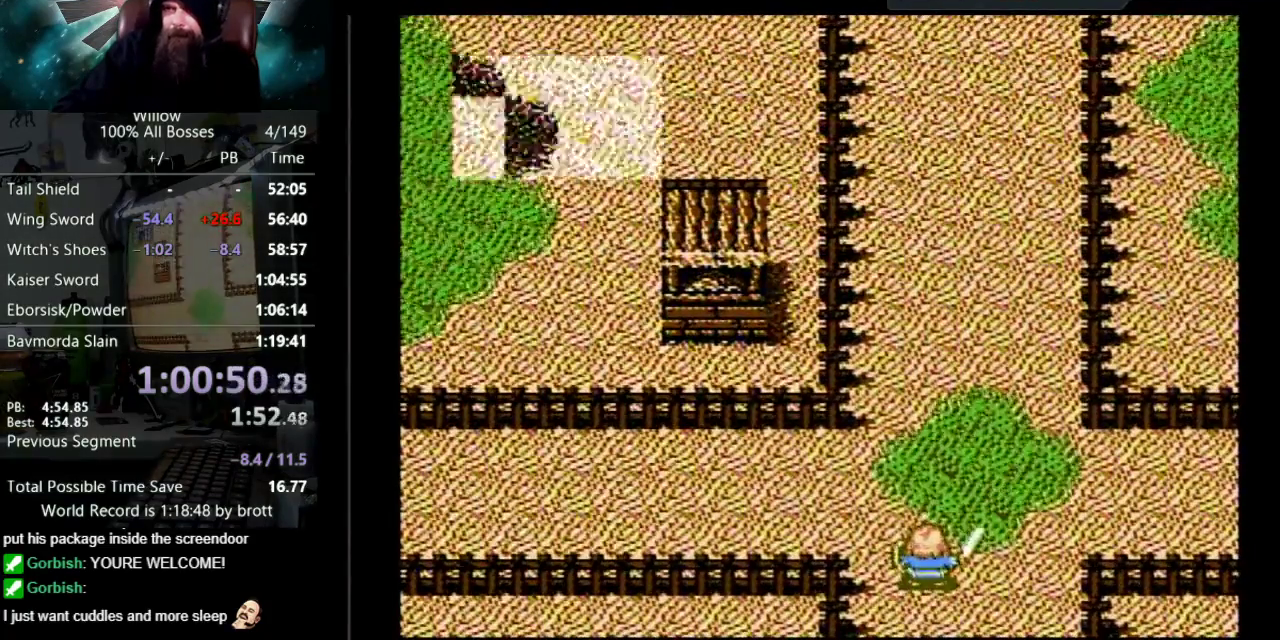
{"buttons": ["DPAD_UP"], "events": []}
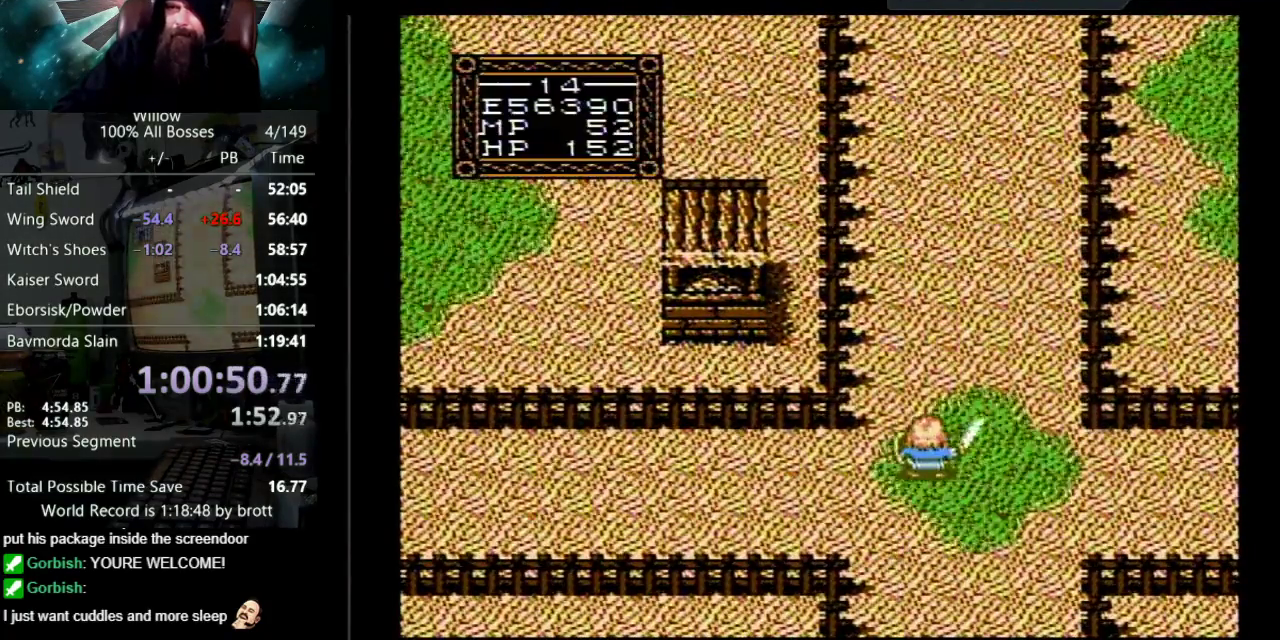
{"buttons": ["DPAD_UP"], "events": []}
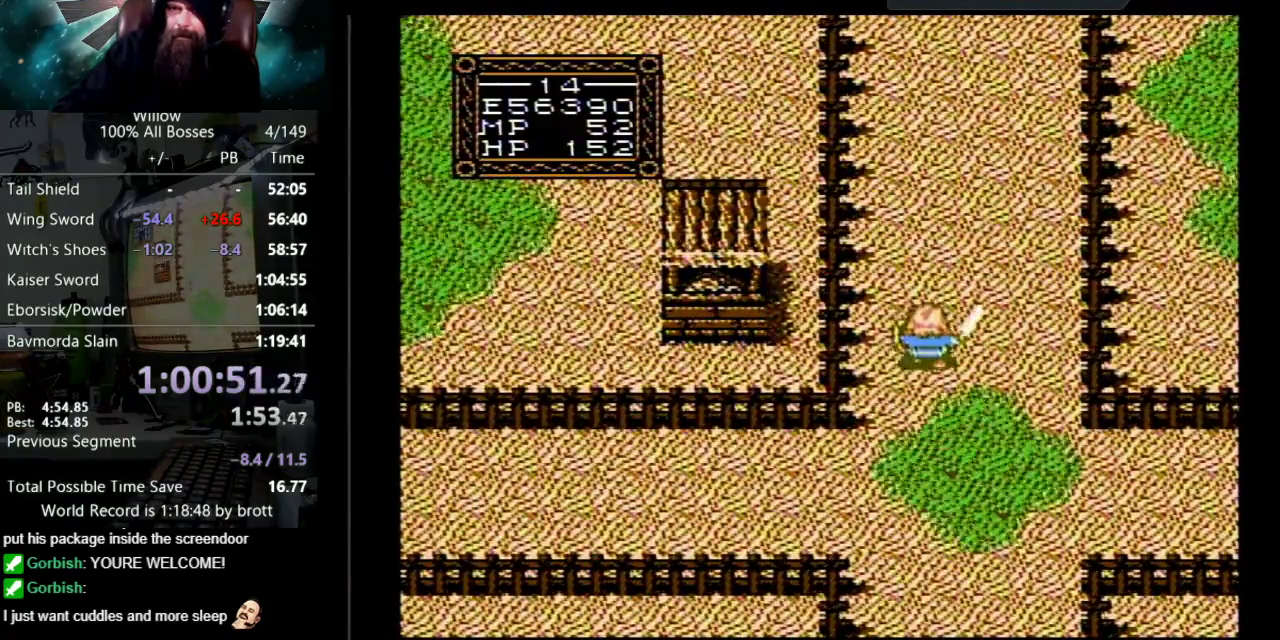
{"buttons": ["DPAD_UP"], "events": []}
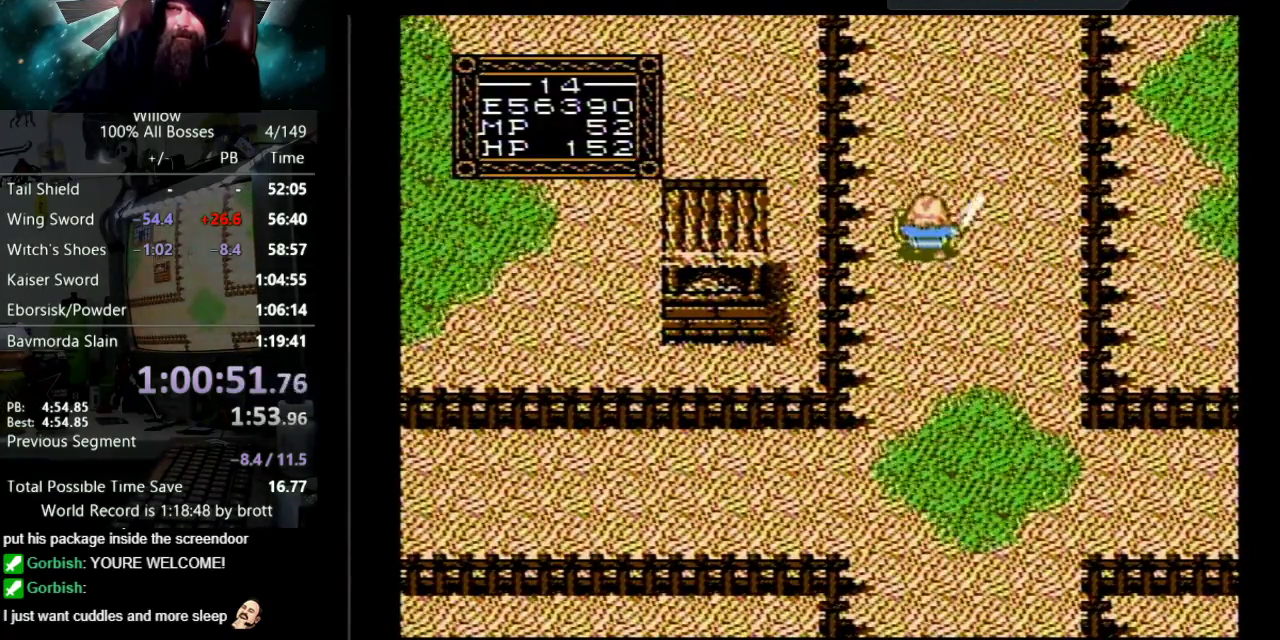
{"buttons": ["DPAD_UP"], "events": []}
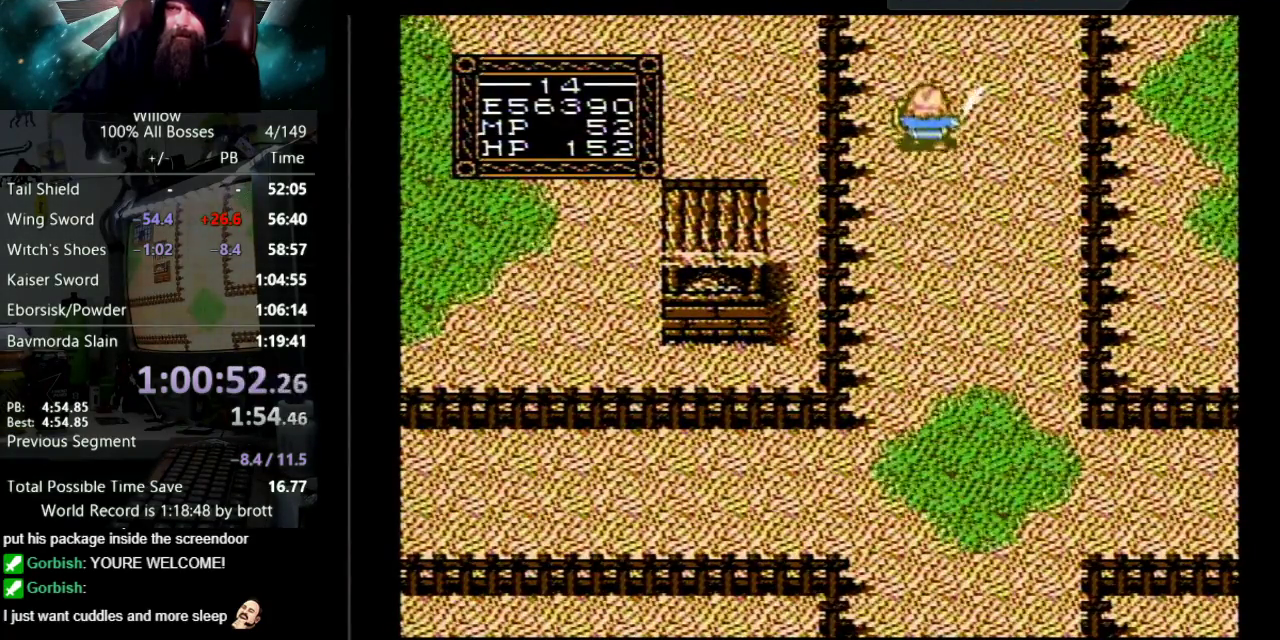
{"buttons": ["DPAD_UP"], "events": []}
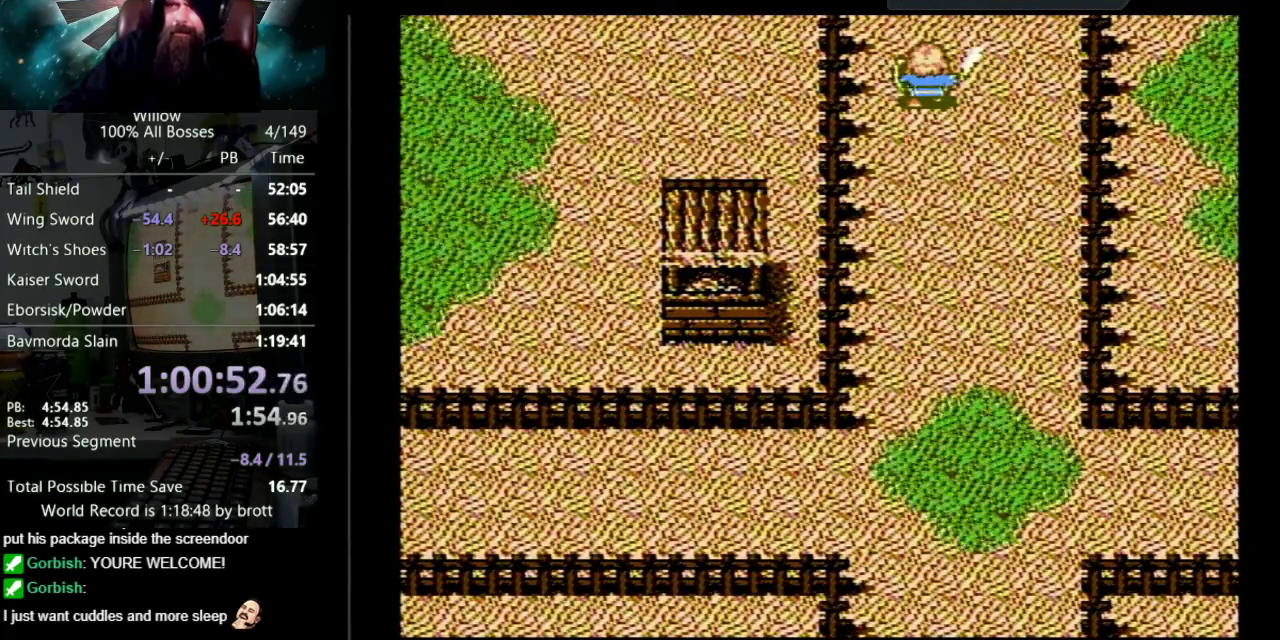
{"buttons": ["DPAD_UP"], "events": []}